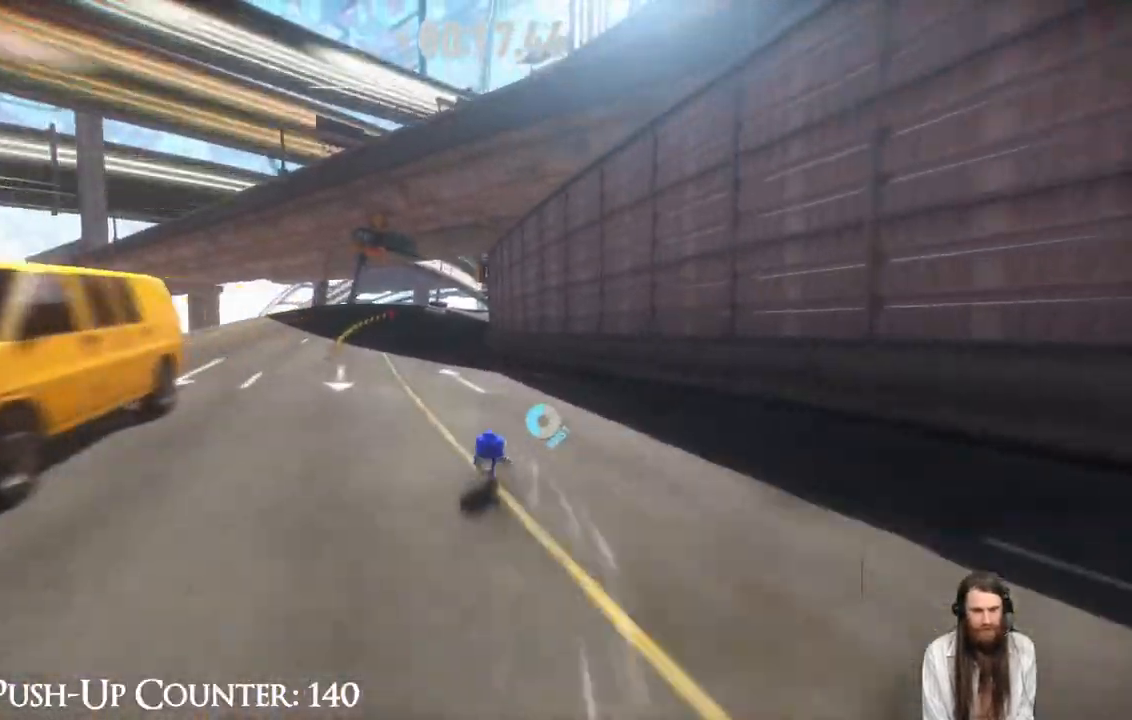
Gameplay with a controller (Xbox layout); each line is a JSON object with the inputs held at the frame after it. "events" lists button and stick changes between this image and that frame as [ms after this image, input, new state], when the widget could be followed in between. Not read: L3 R1.
{"buttons": ["R2"], "left_stick": "up", "right_stick": "center", "events": [[317, "left_stick", "up"]]}
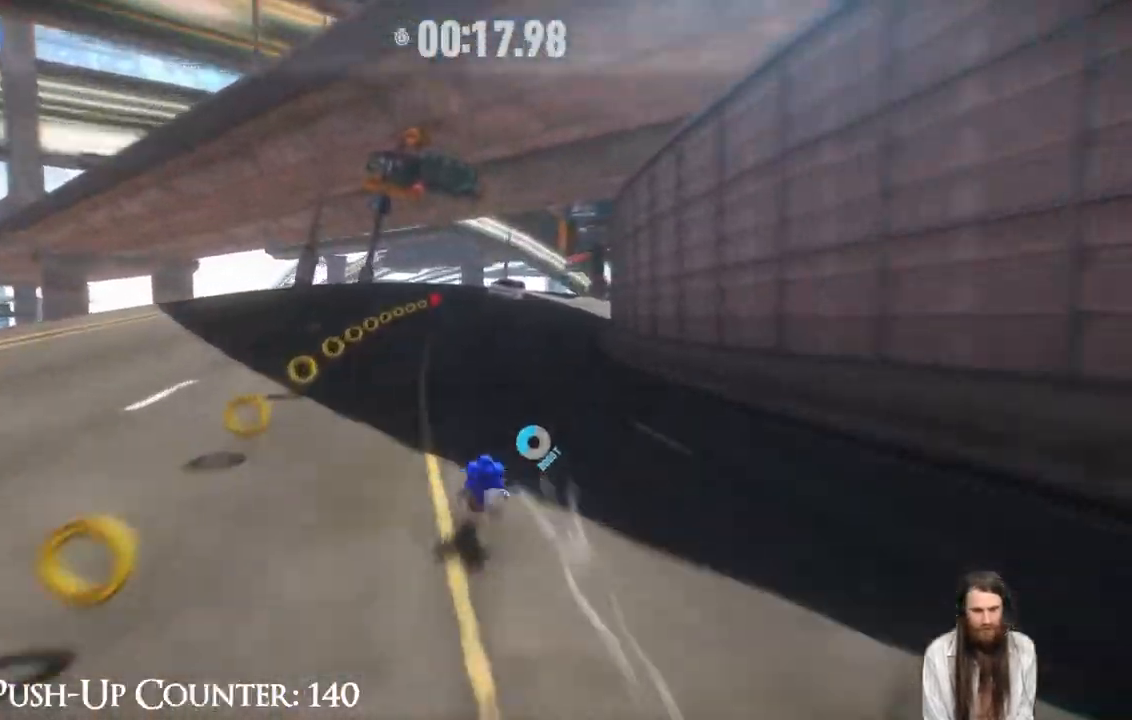
{"buttons": ["R2"], "left_stick": "up", "right_stick": "center", "events": []}
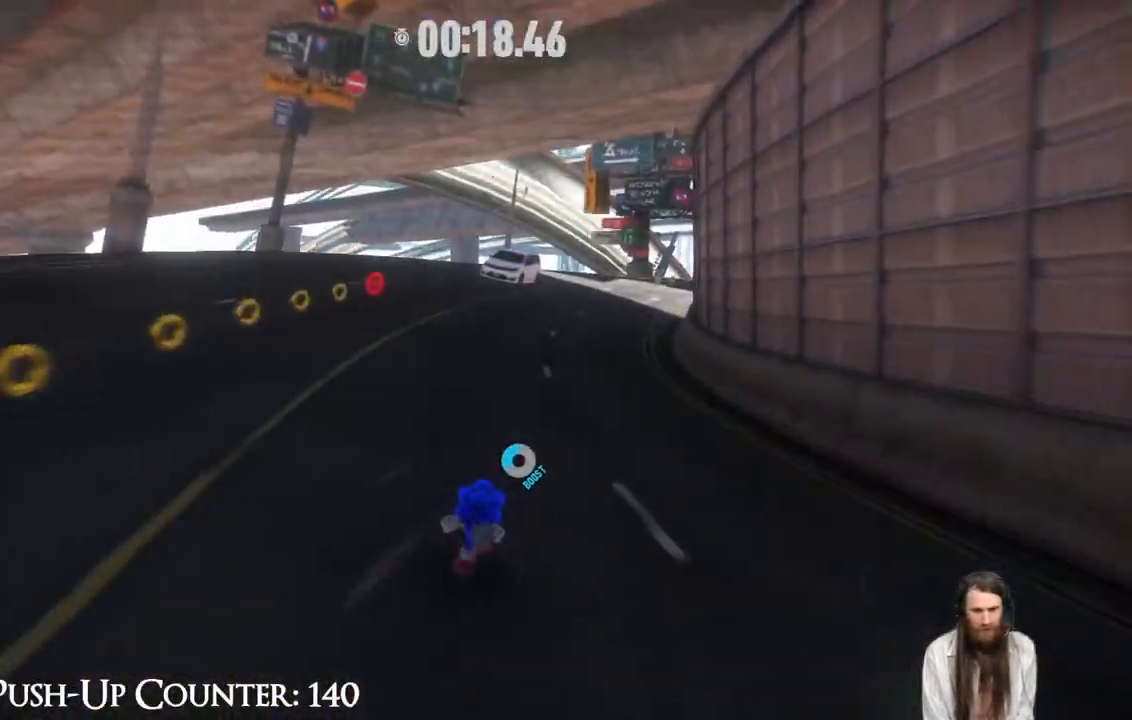
{"buttons": ["R2"], "left_stick": "up", "right_stick": "center", "events": []}
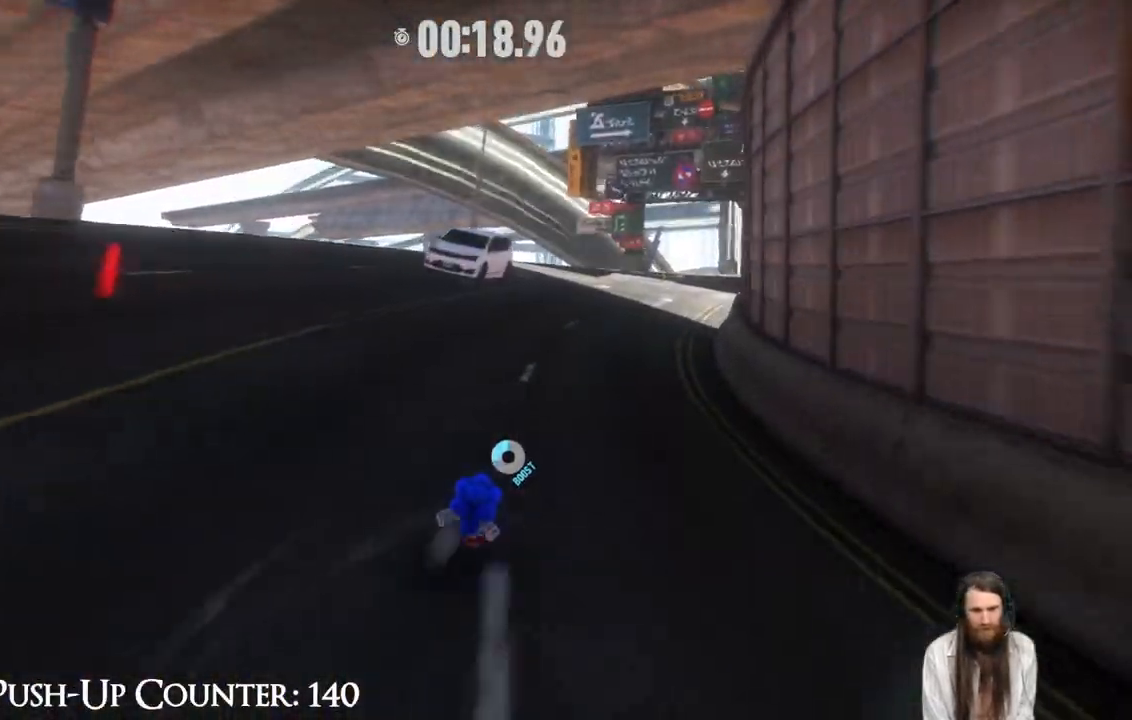
{"buttons": ["R2"], "left_stick": "up", "right_stick": "center", "events": []}
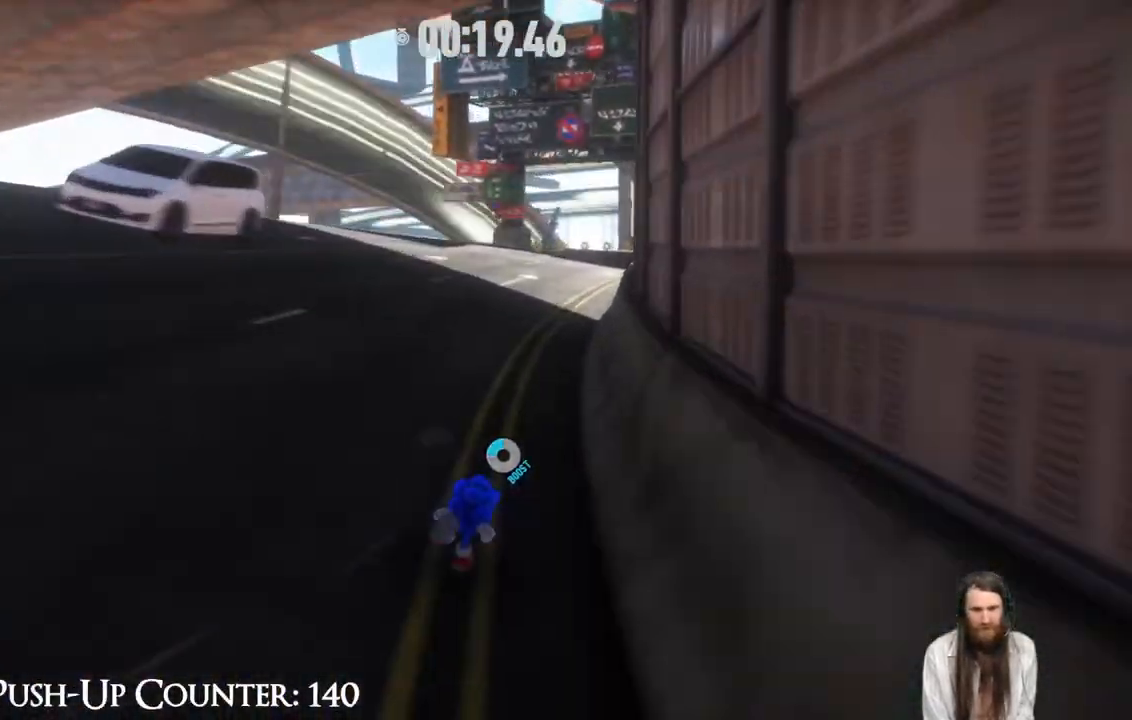
{"buttons": ["R2"], "left_stick": "up", "right_stick": "center", "events": []}
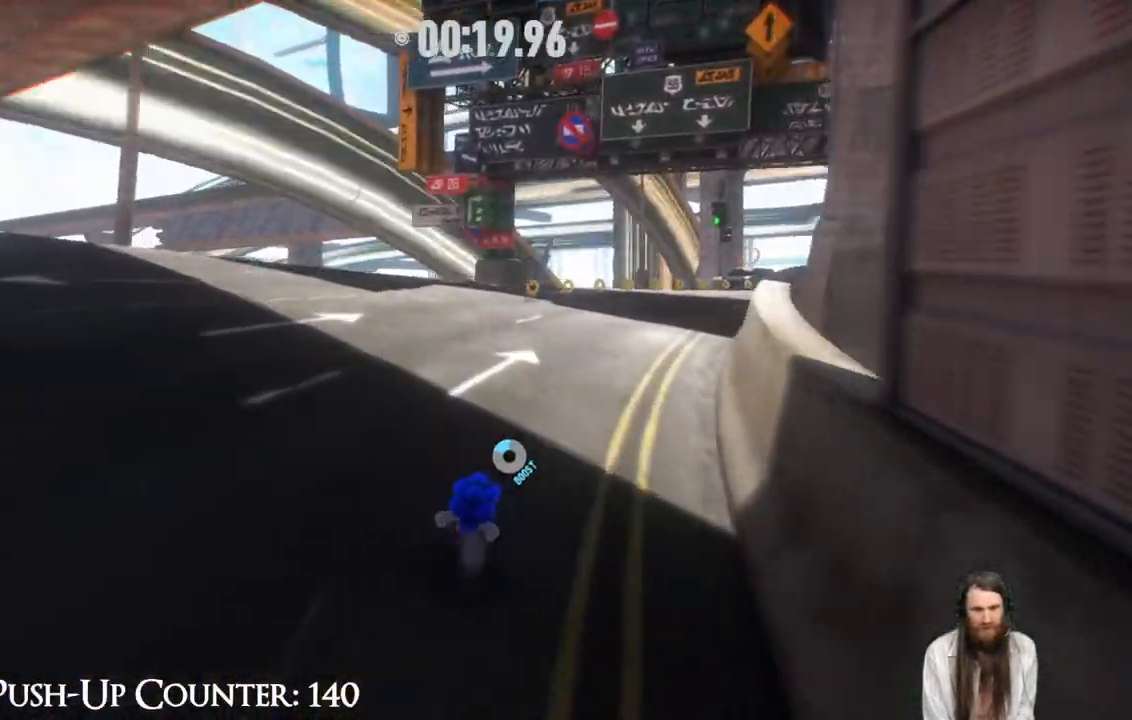
{"buttons": ["R2"], "left_stick": "up", "right_stick": "center", "events": []}
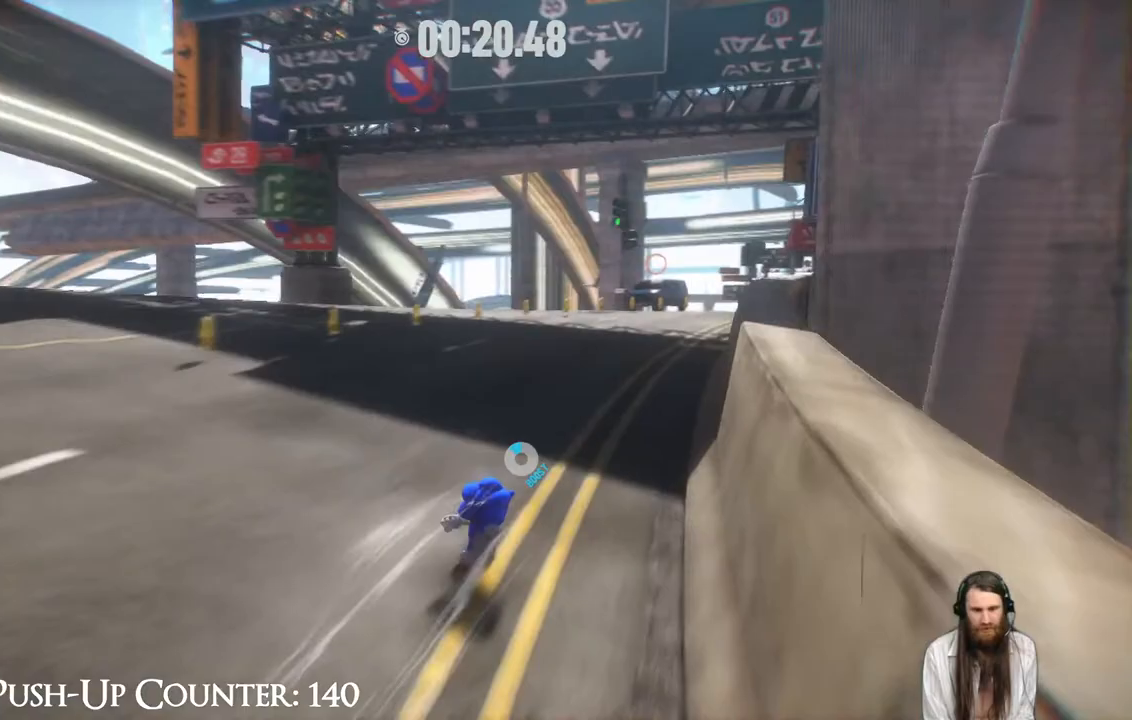
{"buttons": ["R2"], "left_stick": "up", "right_stick": "center", "events": []}
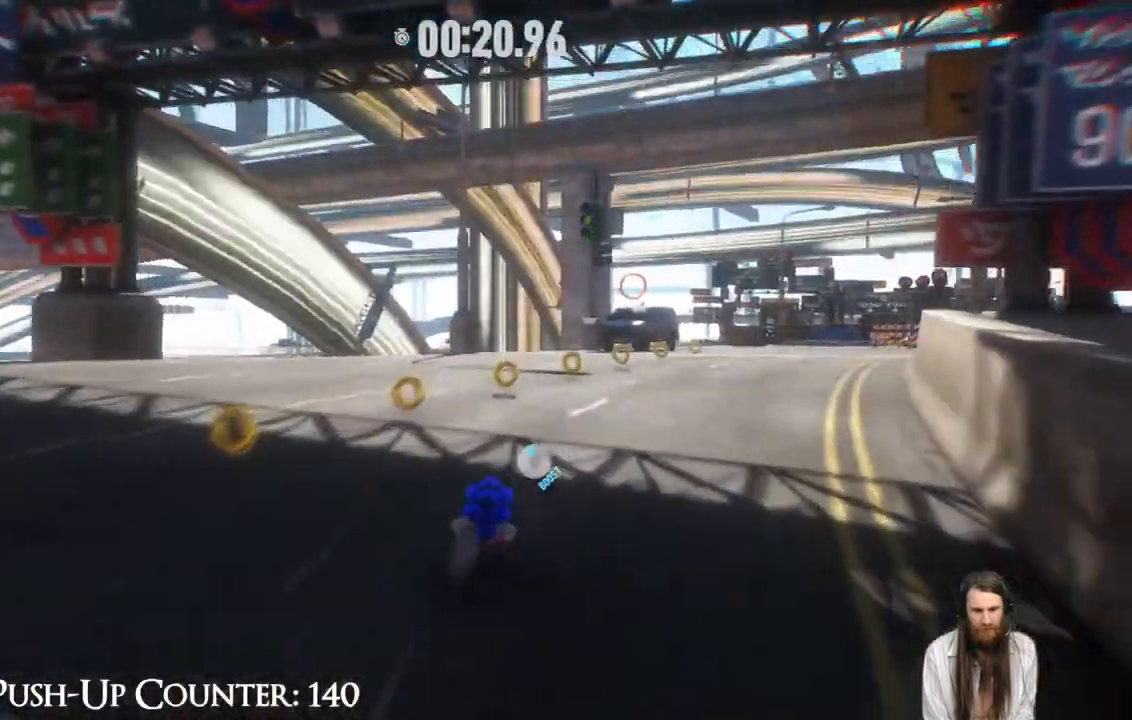
{"buttons": ["R2"], "left_stick": "up", "right_stick": "center", "events": []}
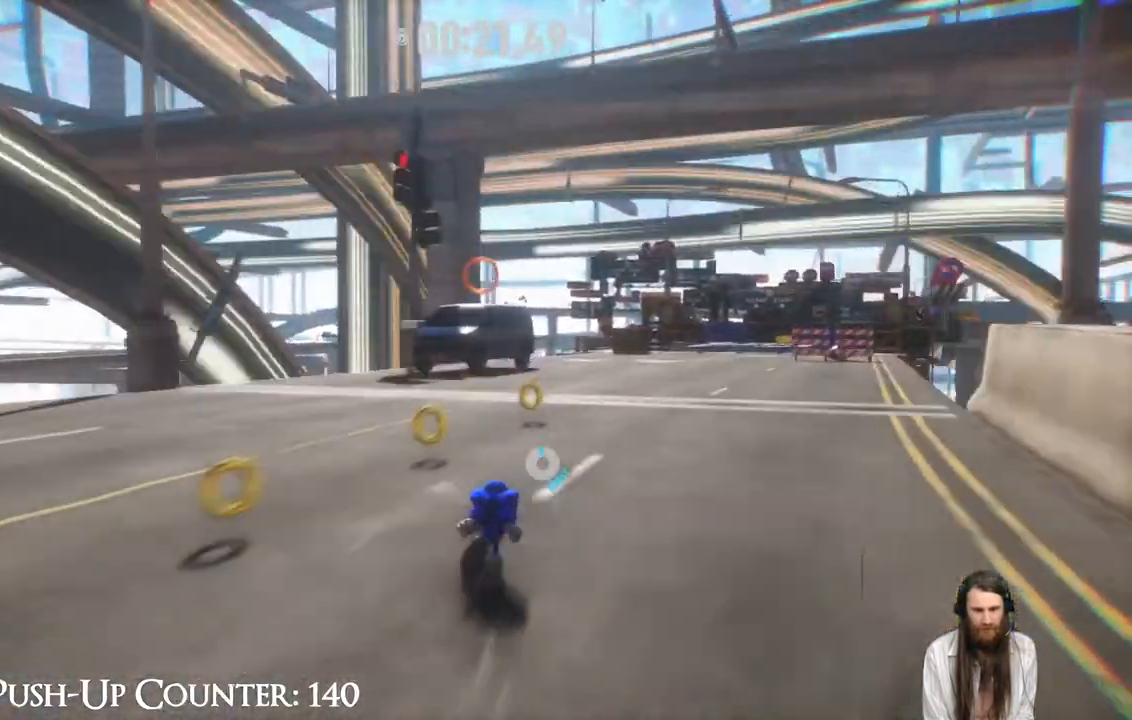
{"buttons": ["A", "R2"], "left_stick": "up", "right_stick": "center", "events": [[383, "A", "down"]]}
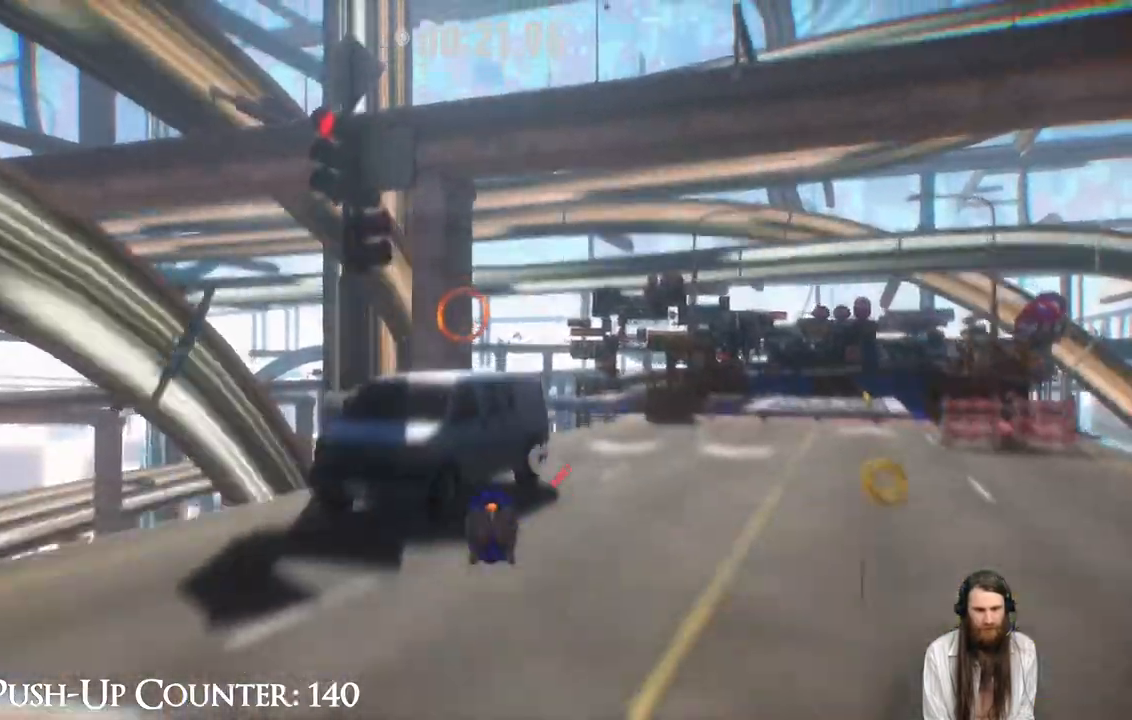
{"buttons": ["A", "R2"], "left_stick": "up", "right_stick": "center", "events": []}
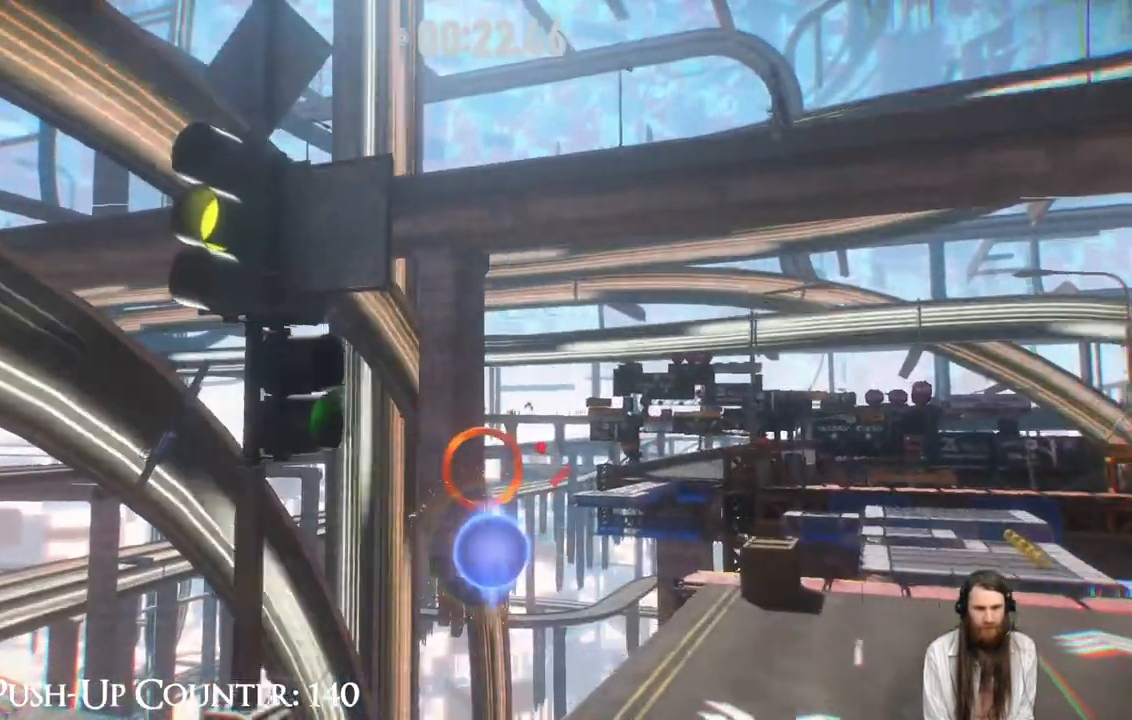
{"buttons": ["R2"], "left_stick": "up", "right_stick": "center", "events": [[267, "A", "up"], [267, "R2", "up"], [417, "R2", "down"]]}
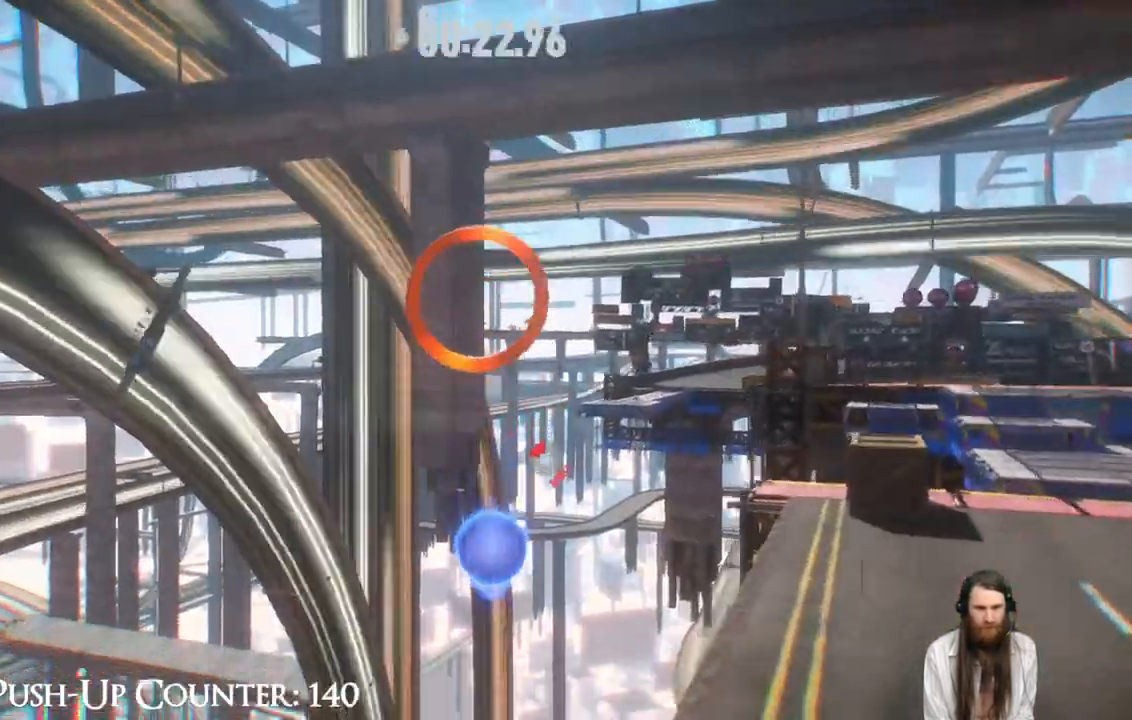
{"buttons": [], "left_stick": "up", "right_stick": "center", "events": [[300, "A", "down"], [467, "R2", "up"], [500, "A", "up"]]}
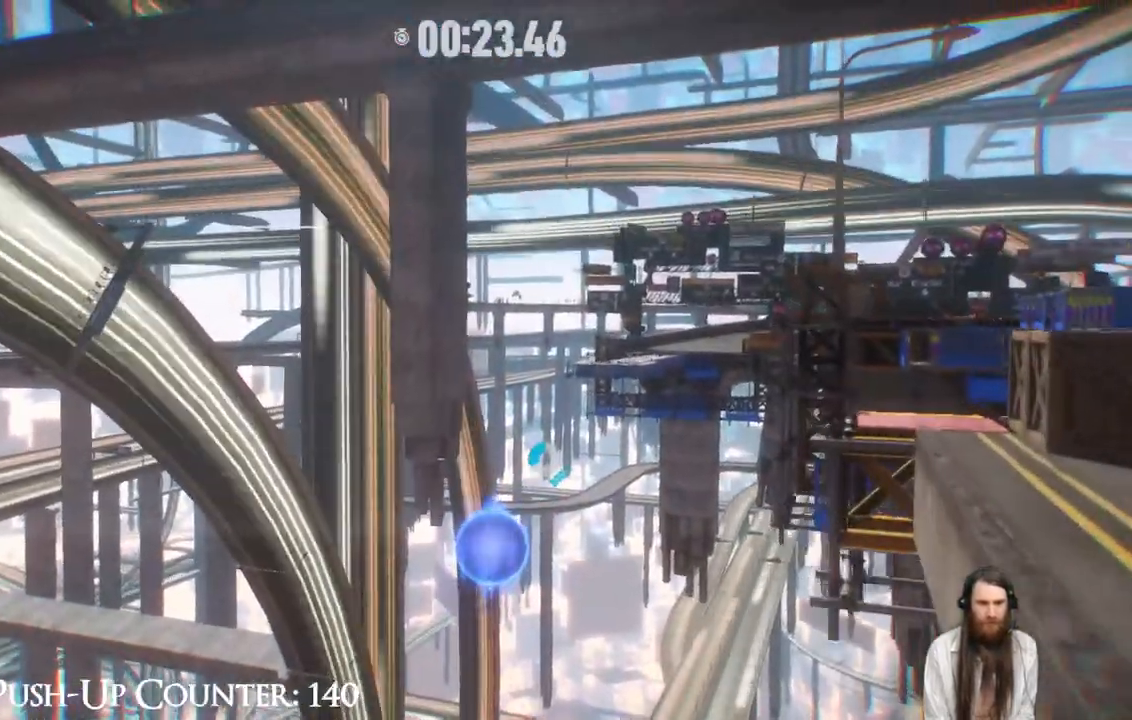
{"buttons": [], "left_stick": "center", "right_stick": "center", "events": [[100, "left_stick", "center"]]}
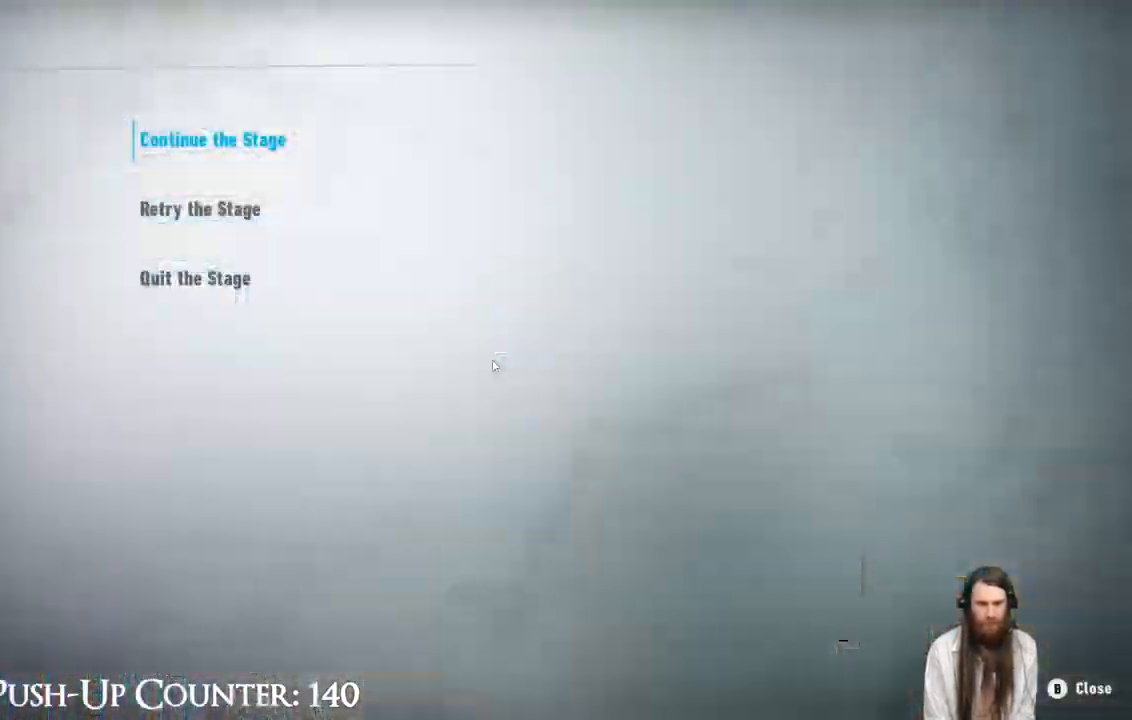
{"buttons": ["A"], "left_stick": "center", "right_stick": "center", "events": [[433, "A", "down"]]}
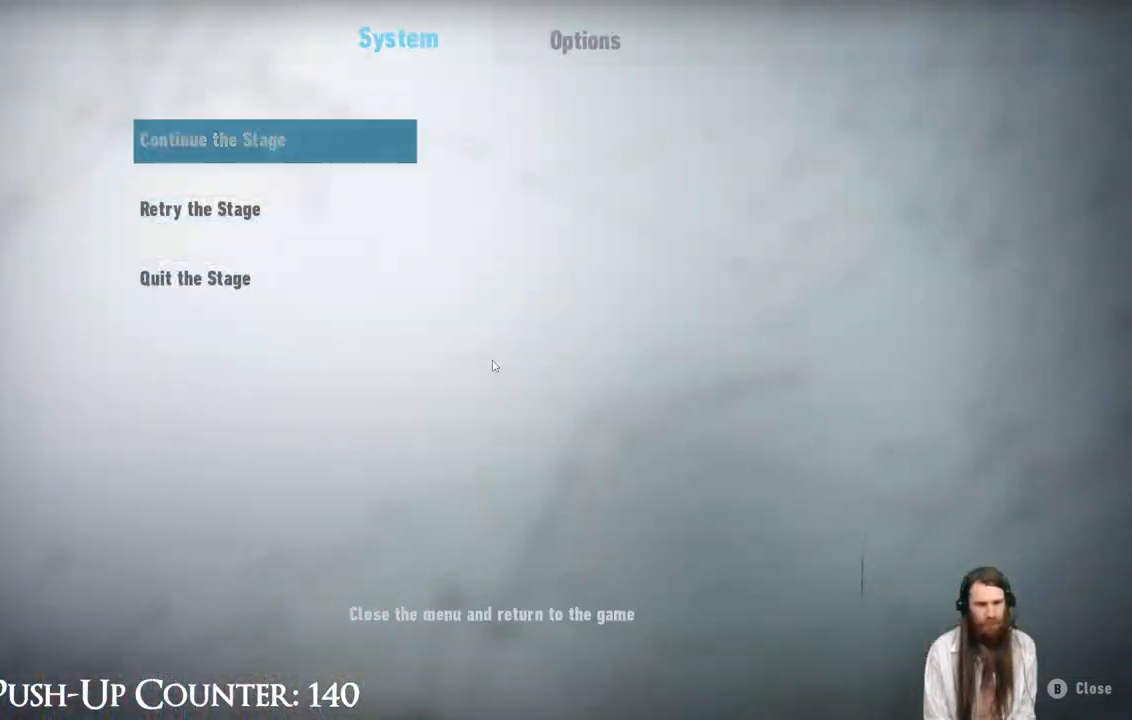
{"buttons": ["A"], "left_stick": "center", "right_stick": "center", "events": [[133, "A", "up"], [233, "DPAD_DOWN", "down"], [367, "DPAD_DOWN", "up"], [400, "A", "down"]]}
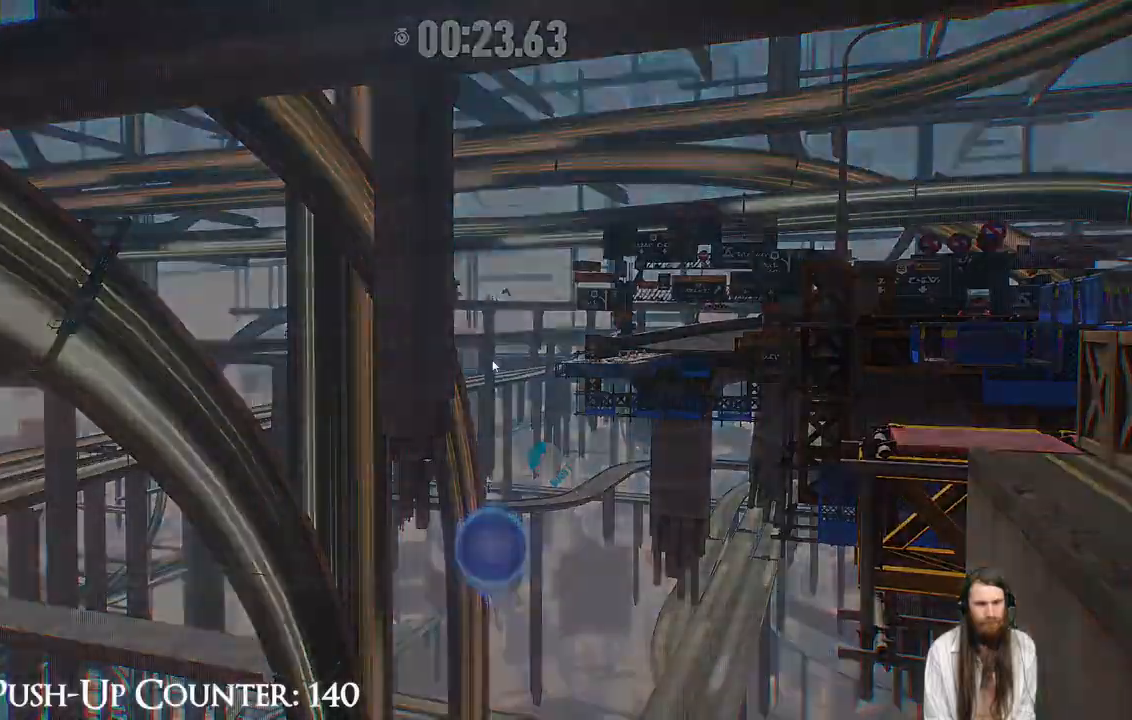
{"buttons": [], "left_stick": "center", "right_stick": "center", "events": [[100, "A", "up"]]}
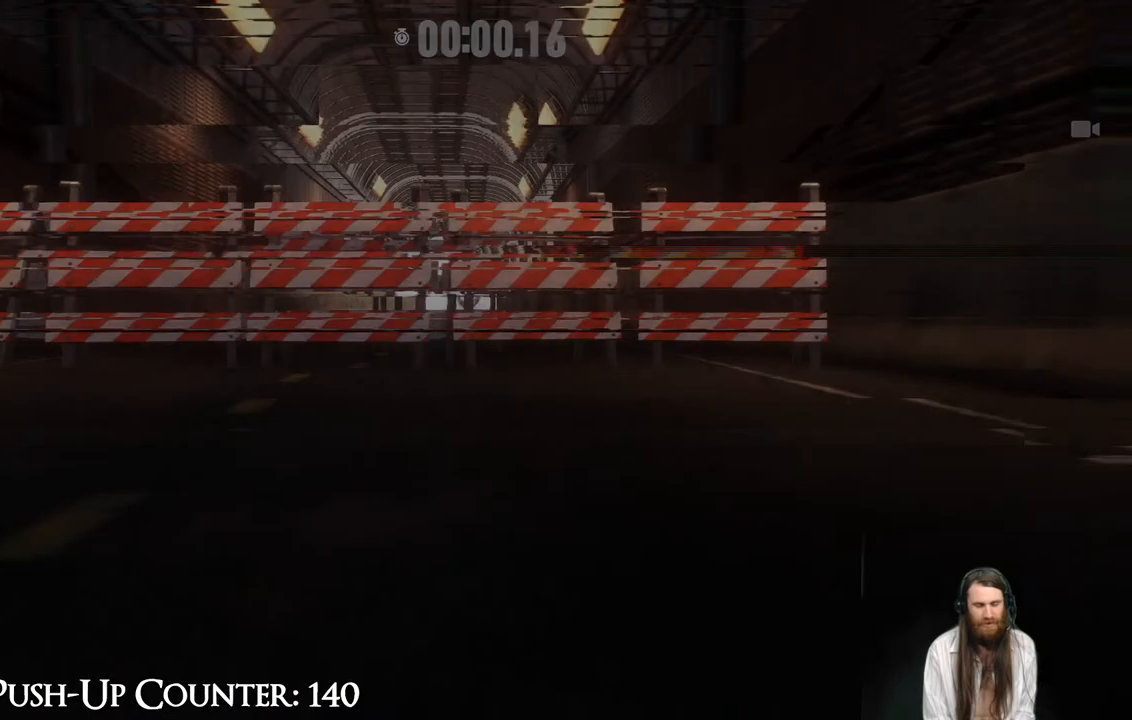
{"buttons": [], "left_stick": "center", "right_stick": "center", "events": []}
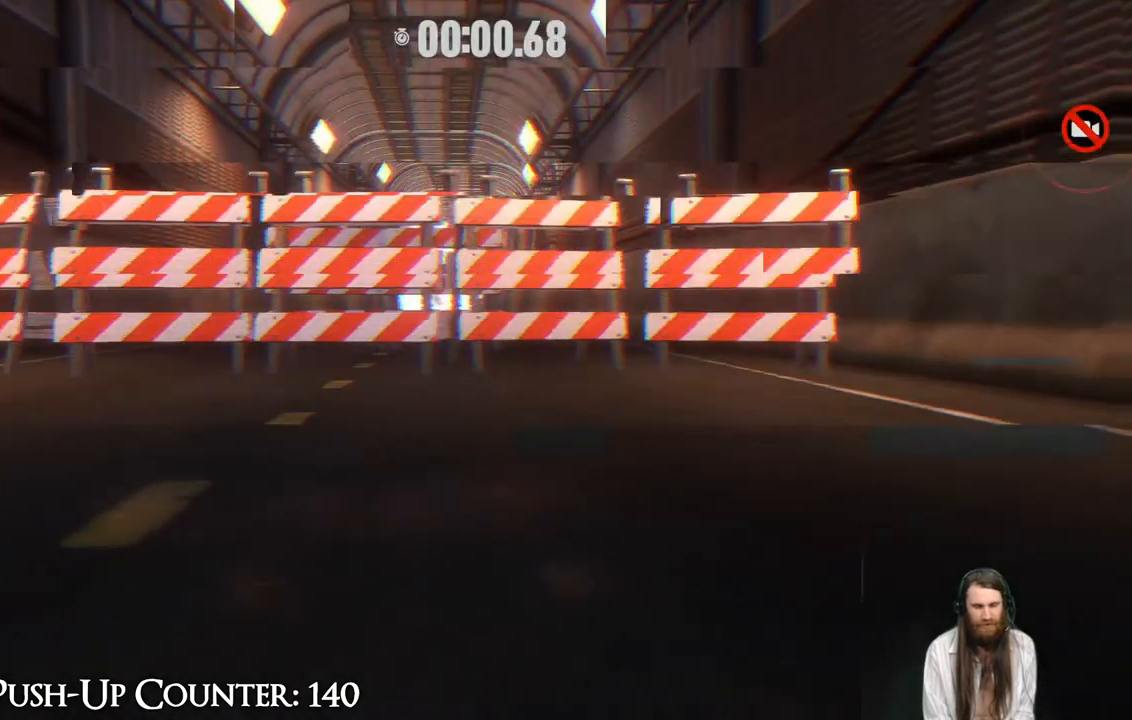
{"buttons": [], "left_stick": "up", "right_stick": "center", "events": [[433, "left_stick", "up"]]}
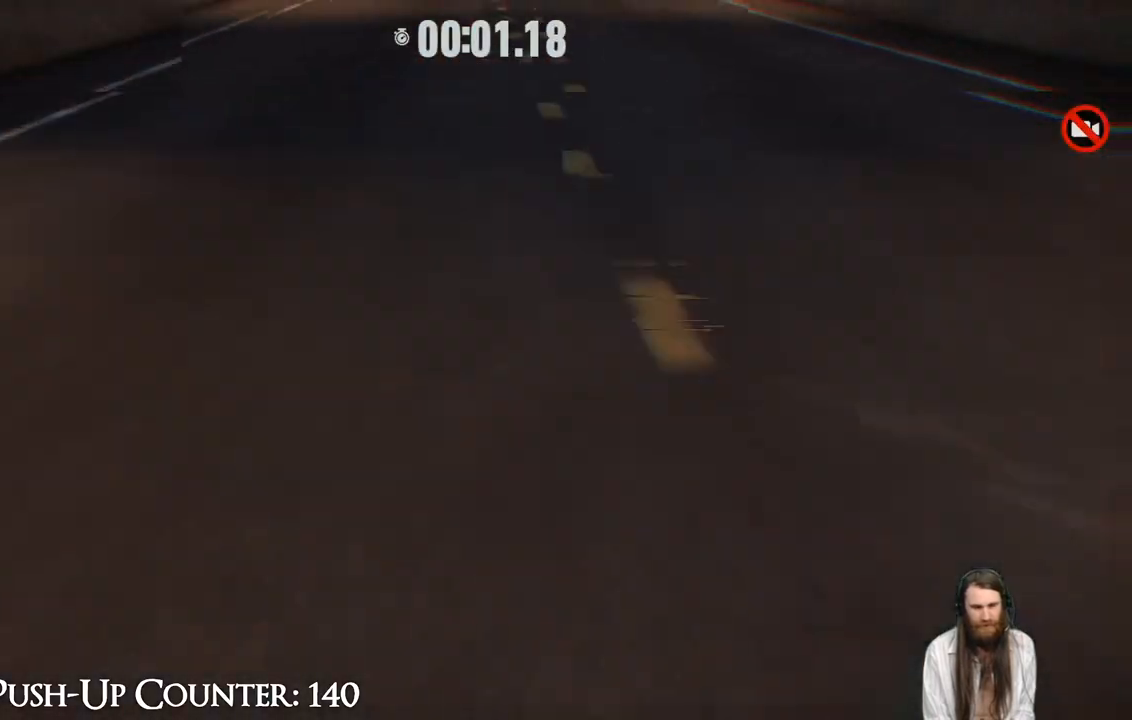
{"buttons": [], "left_stick": "up", "right_stick": "center", "events": []}
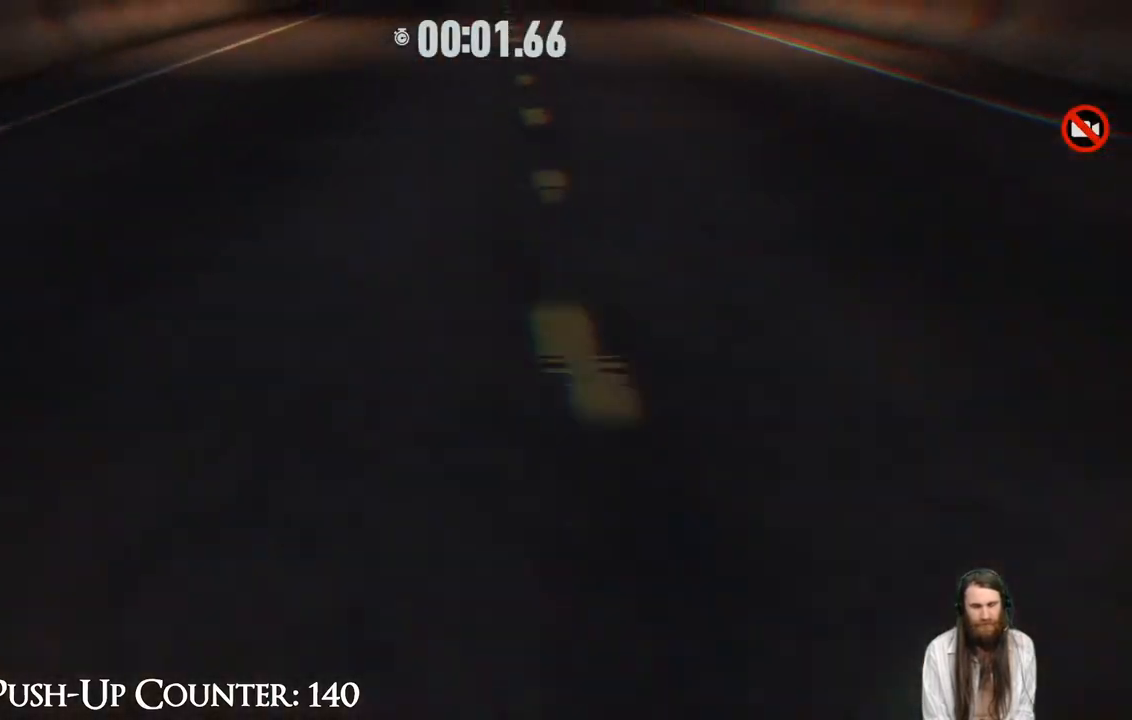
{"buttons": [], "left_stick": "up", "right_stick": "center", "events": []}
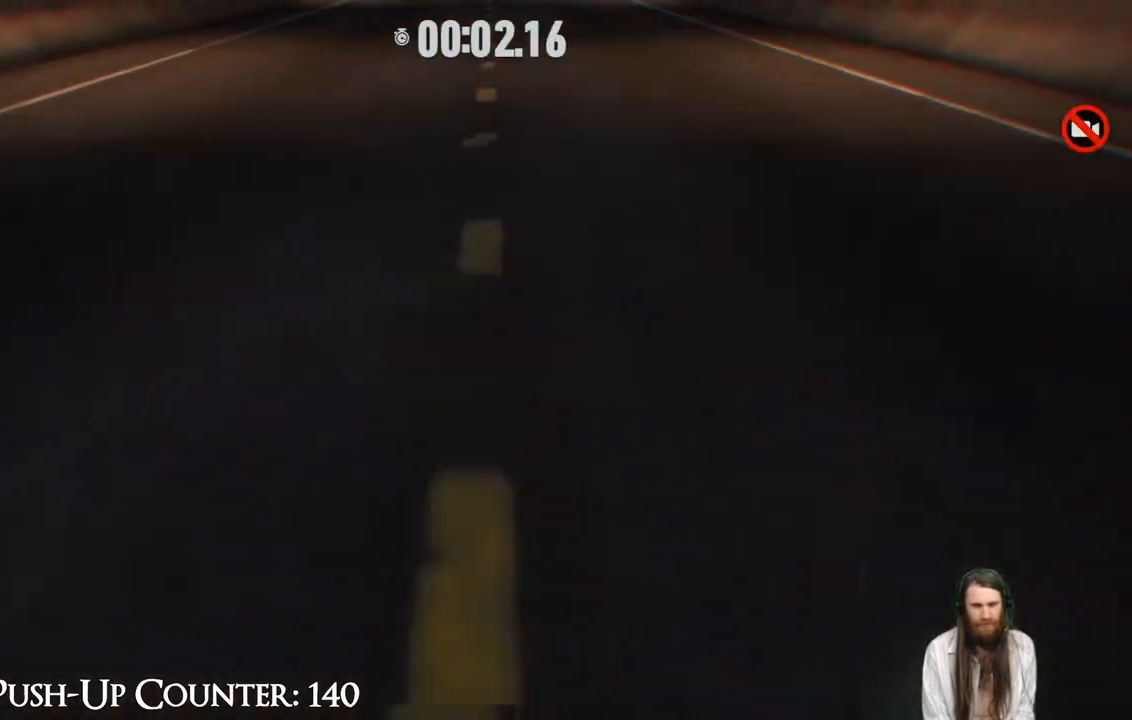
{"buttons": [], "left_stick": "up", "right_stick": "center", "events": []}
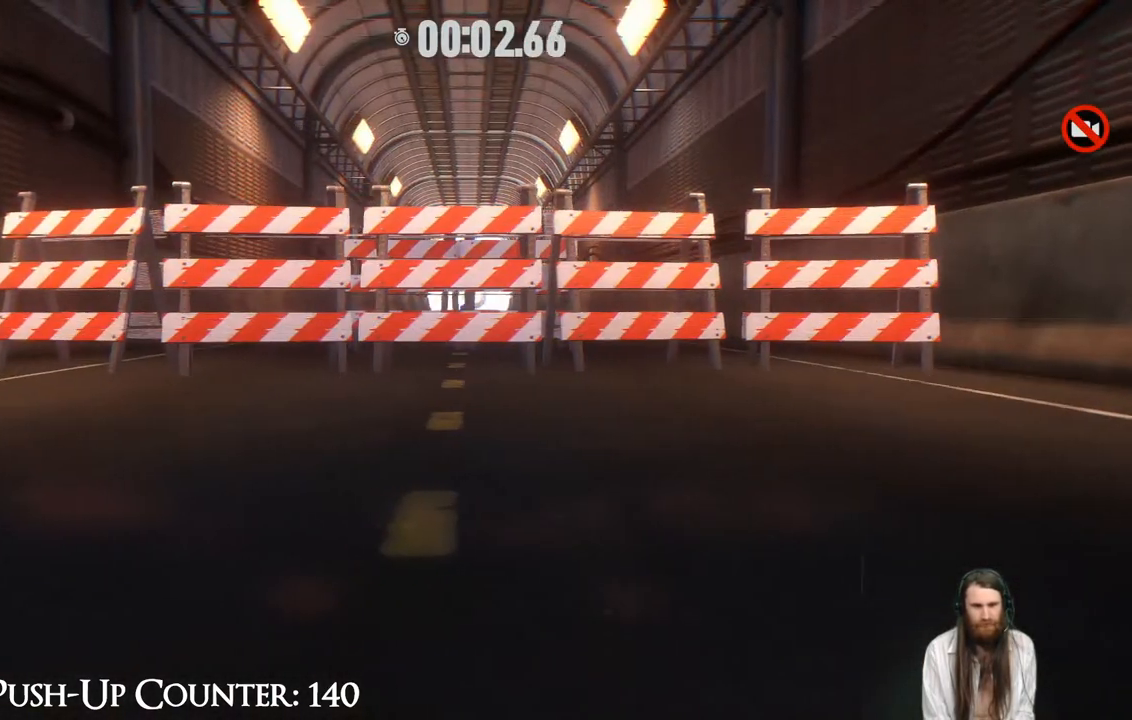
{"buttons": [], "left_stick": "up", "right_stick": "center", "events": []}
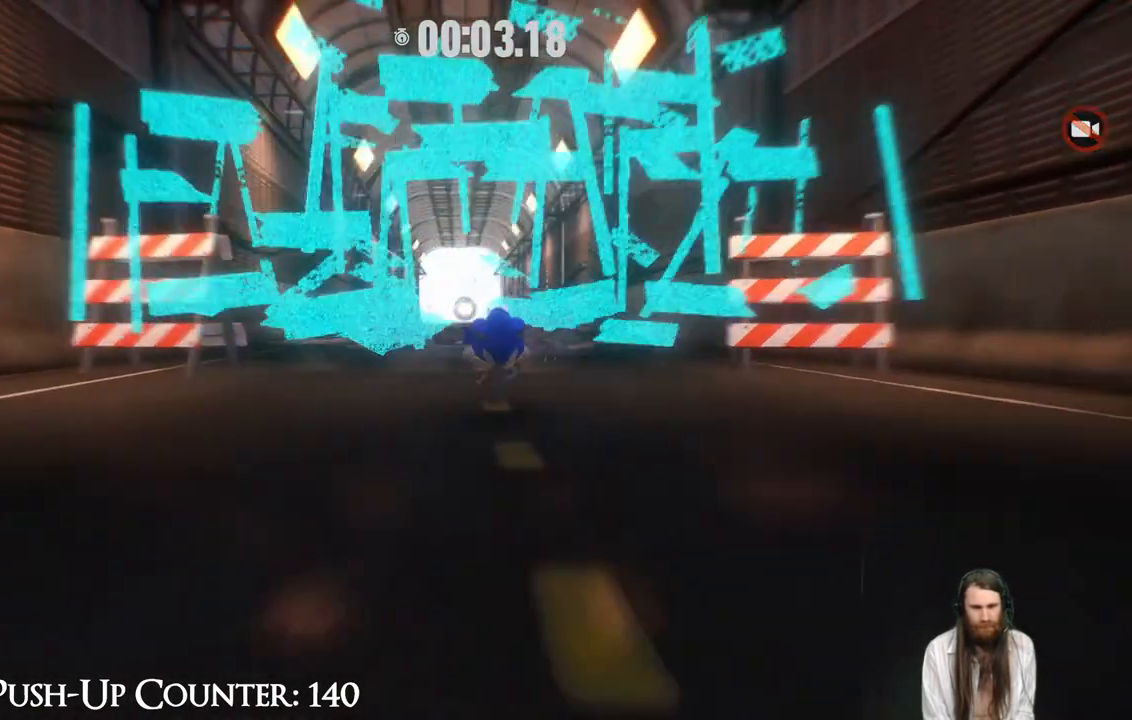
{"buttons": [], "left_stick": "up", "right_stick": "center", "events": []}
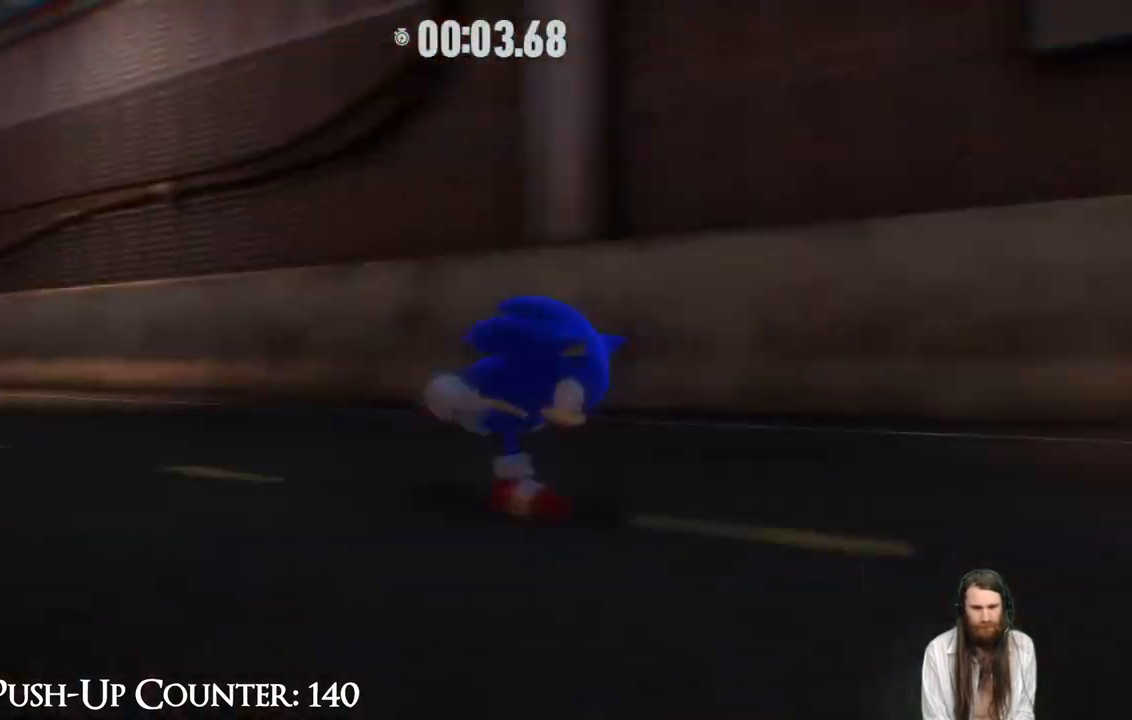
{"buttons": [], "left_stick": "up", "right_stick": "center", "events": []}
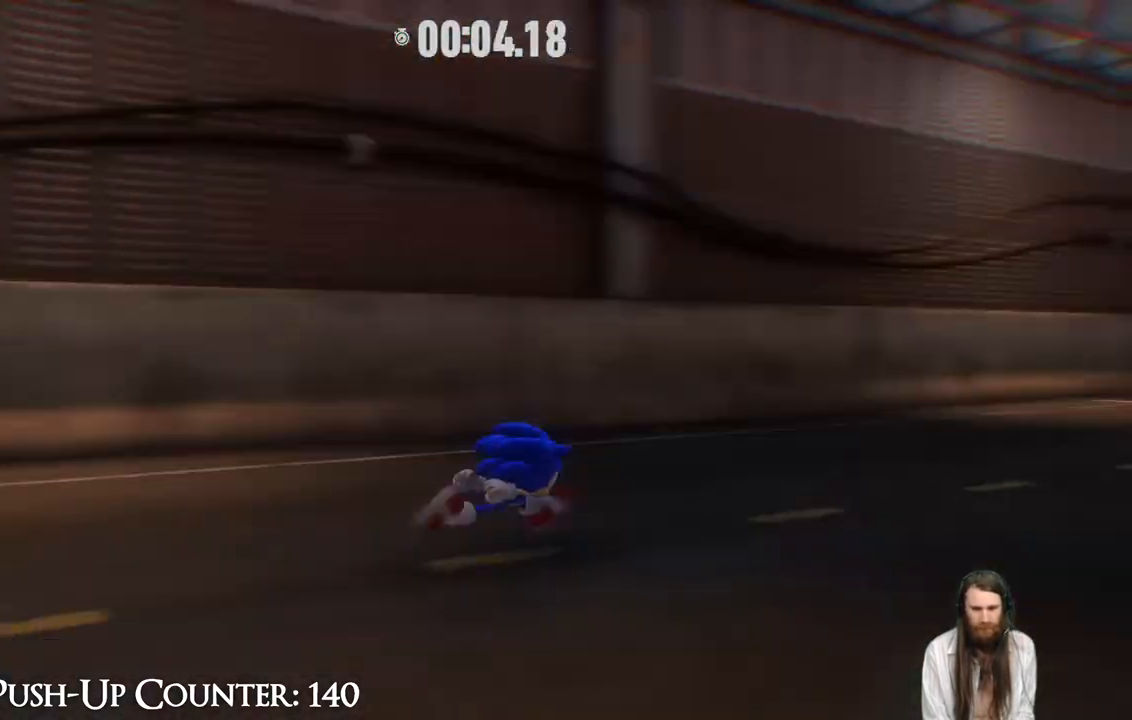
{"buttons": [], "left_stick": "up", "right_stick": "center", "events": []}
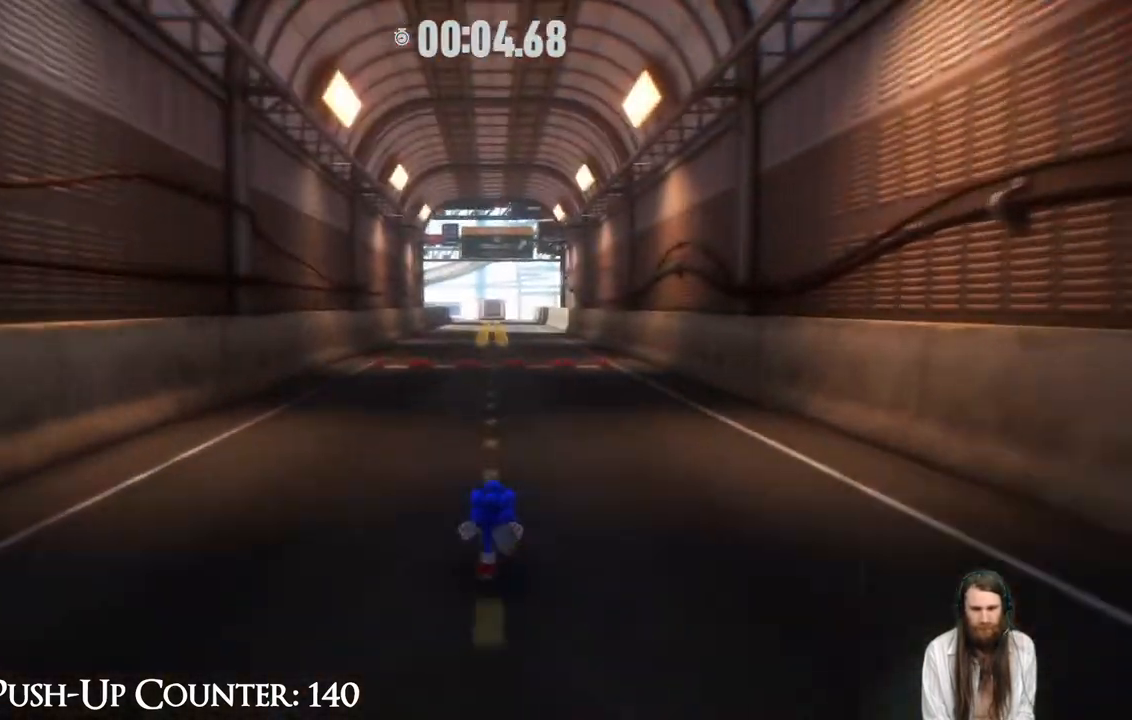
{"buttons": ["R2"], "left_stick": "up", "right_stick": "center", "events": [[100, "R2", "down"]]}
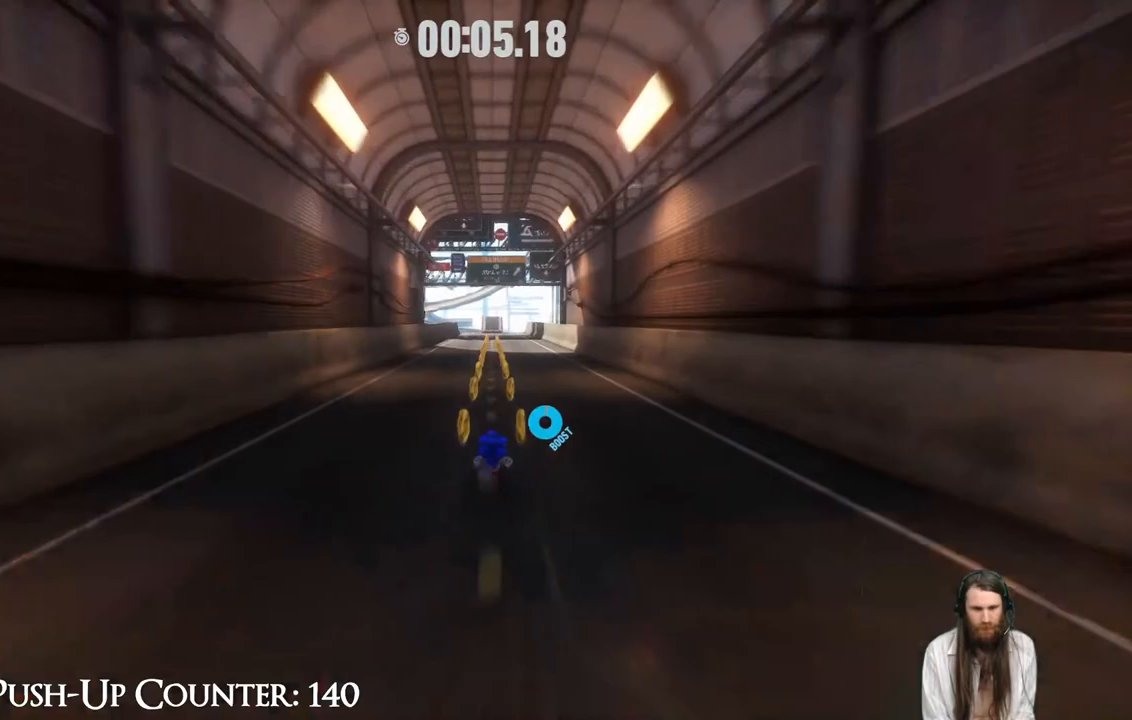
{"buttons": ["R2"], "left_stick": "up", "right_stick": "center", "events": []}
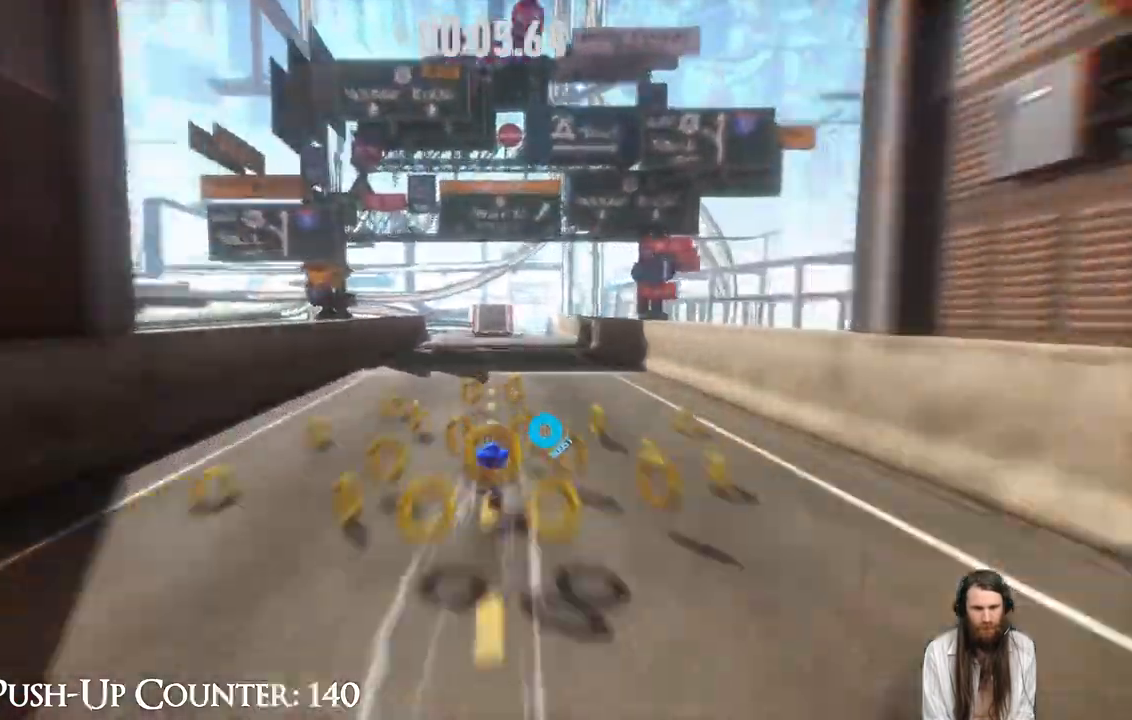
{"buttons": ["R2"], "left_stick": "up", "right_stick": "center", "events": []}
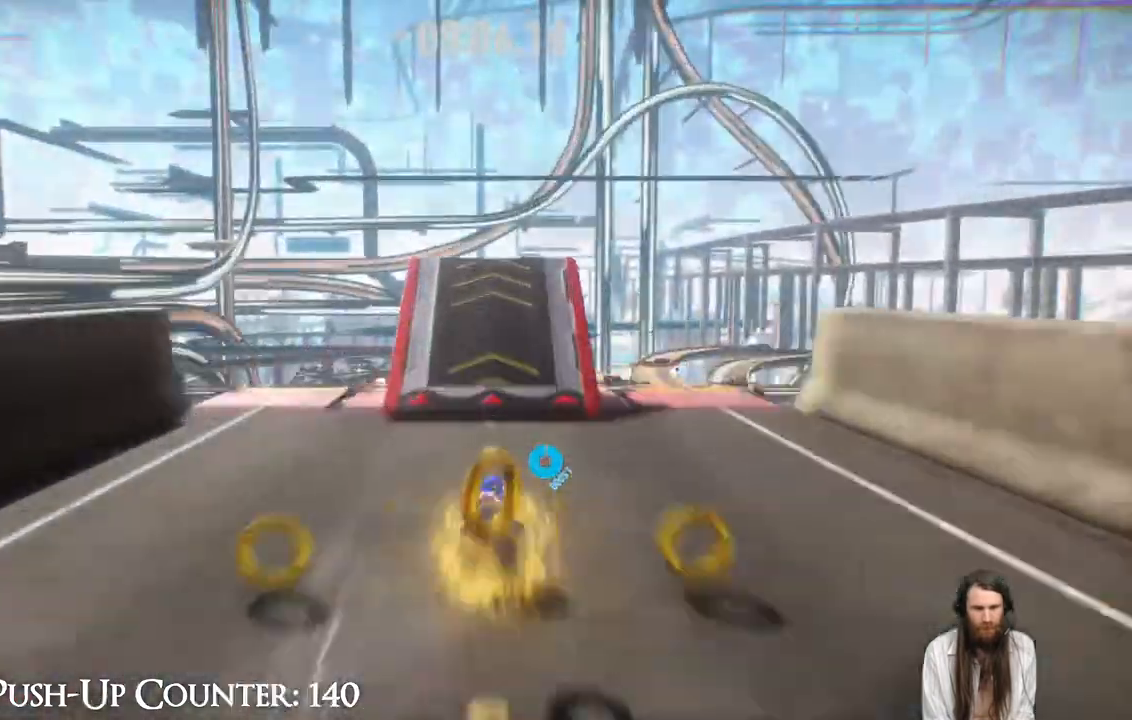
{"buttons": [], "left_stick": "up", "right_stick": "center", "events": [[300, "R2", "up"]]}